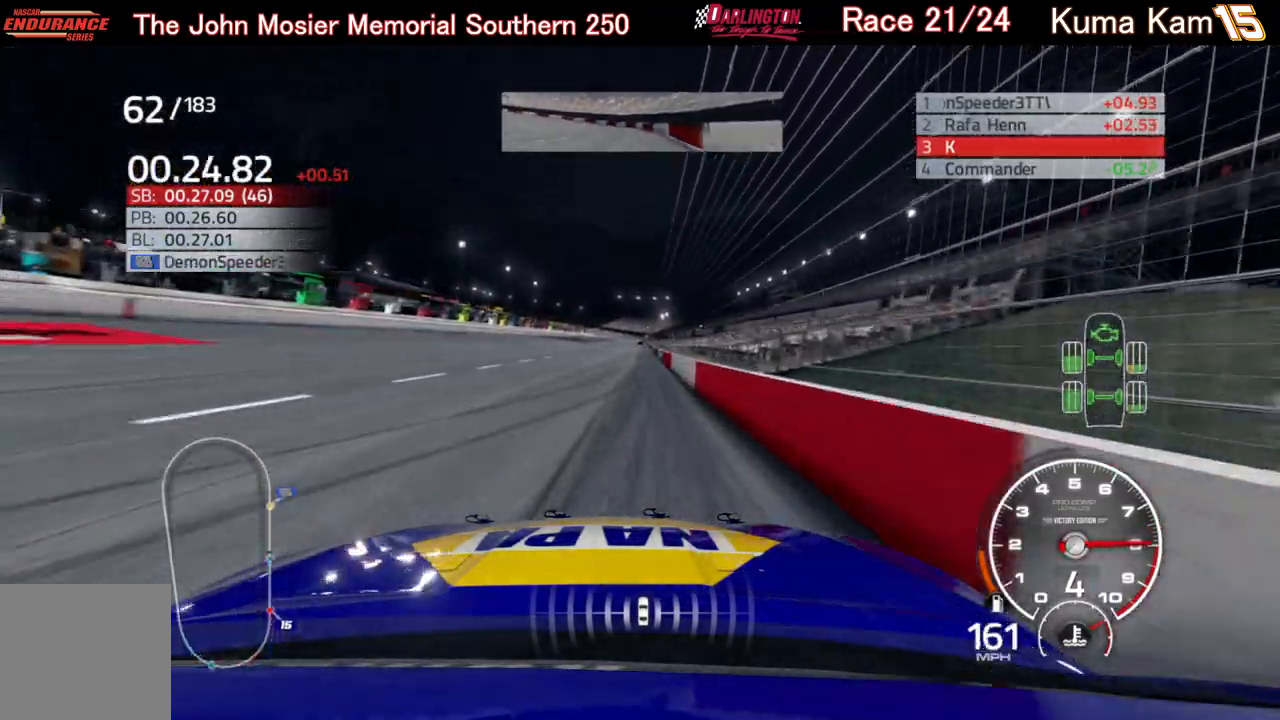
Gameplay with a controller (Xbox layout); each line is a JSON object with the inputs held at the frame after it. "events" lists button and stick changes between this image and that frame as [ms after this image, input, new state], when the widget could be followed in between.
{"buttons": ["R2"], "left_stick": "center", "right_stick": "center", "events": [[317, "left_stick", "right"], [450, "left_stick", "center"]]}
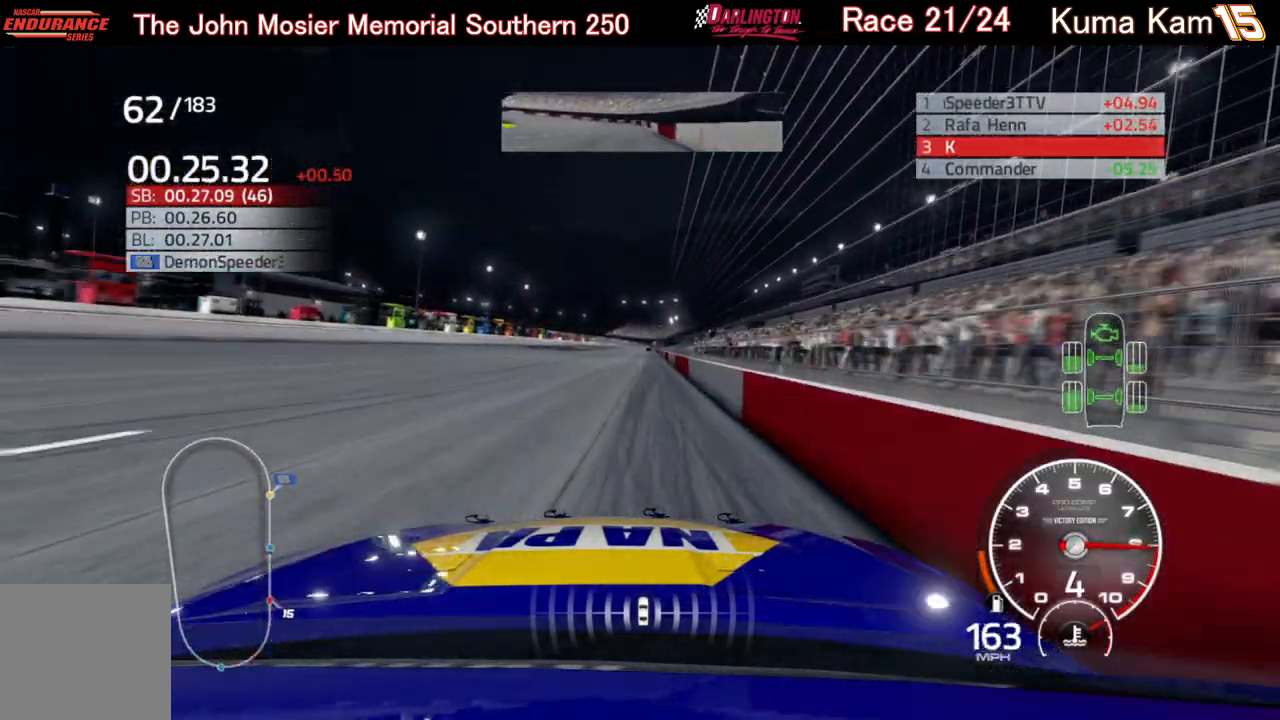
{"buttons": ["R2"], "left_stick": "right", "right_stick": "center", "events": [[117, "left_stick", "up-right"], [267, "left_stick", "center"], [433, "left_stick", "right"]]}
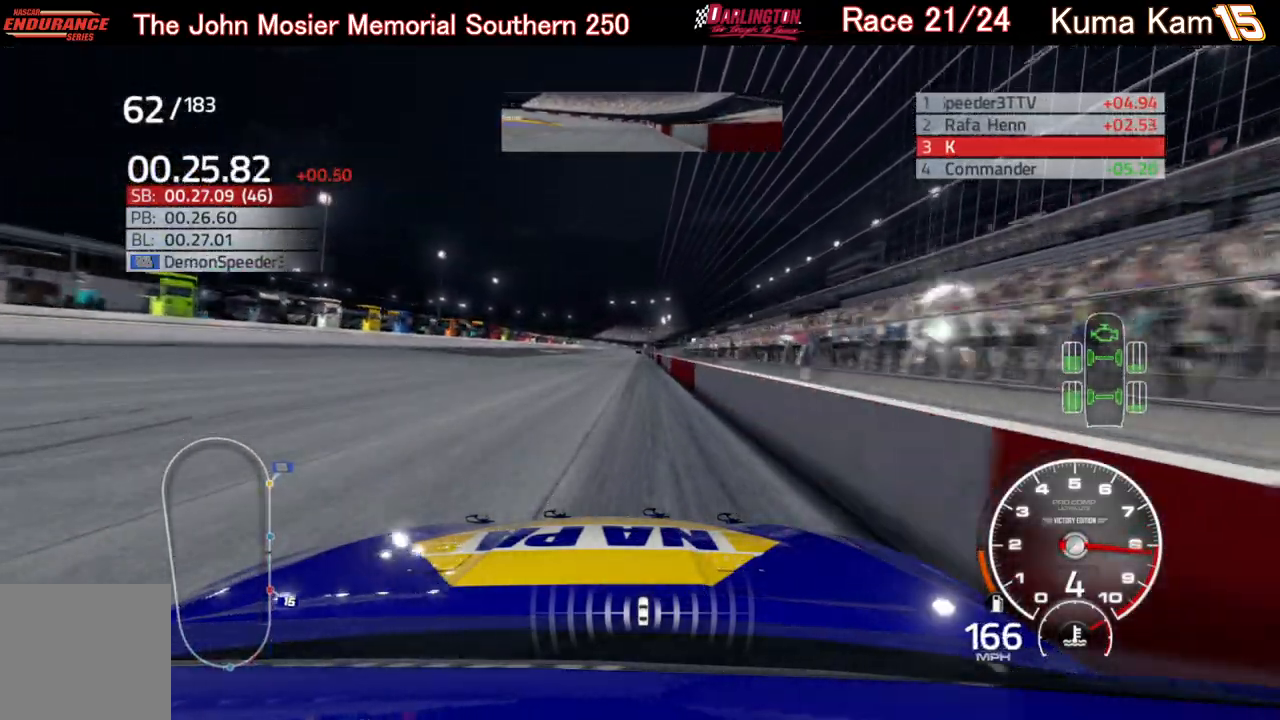
{"buttons": ["R2"], "left_stick": "center", "right_stick": "center", "events": [[50, "left_stick", "center"]]}
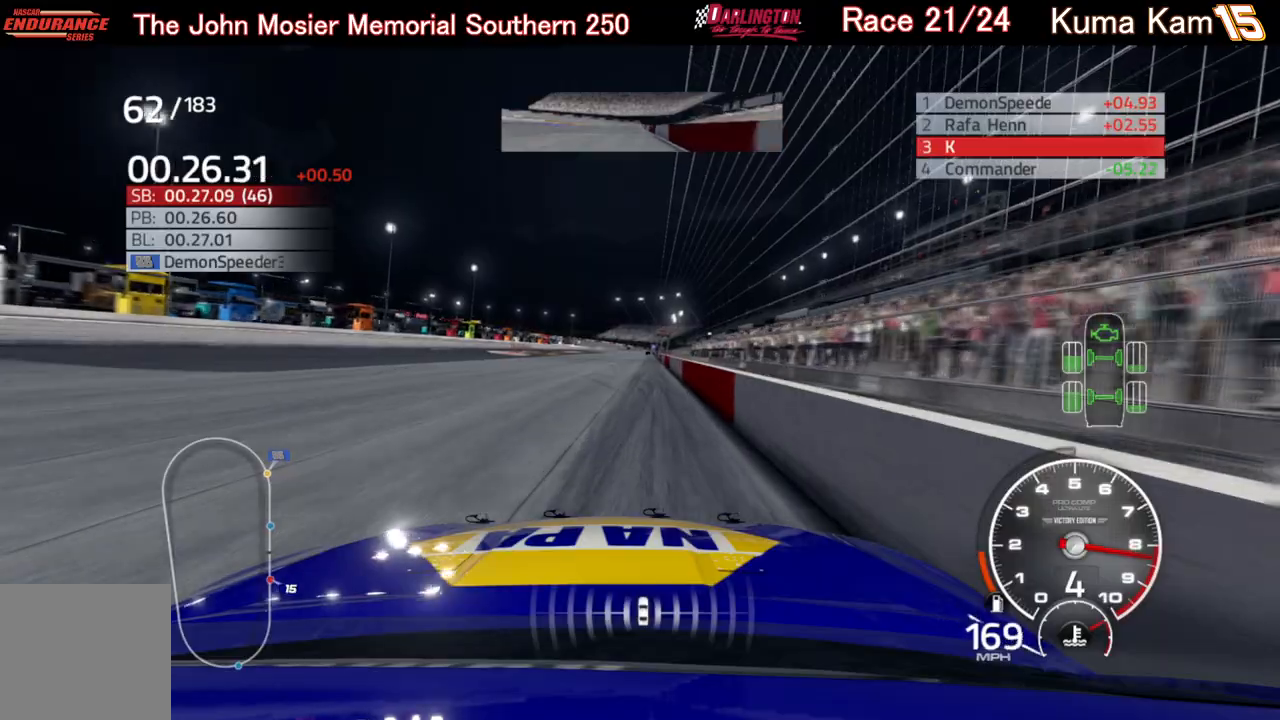
{"buttons": ["R2"], "left_stick": "right", "right_stick": "center", "events": [[150, "left_stick", "right"], [250, "left_stick", "center"], [400, "left_stick", "right"]]}
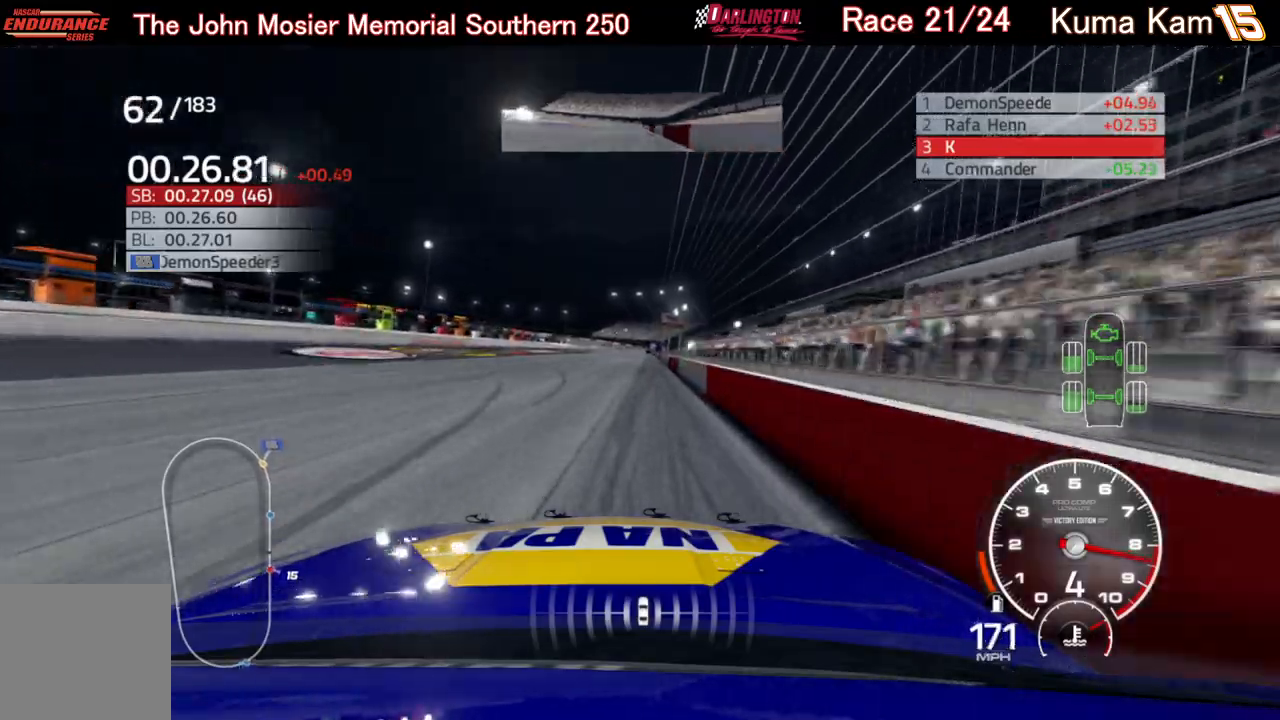
{"buttons": ["R2"], "left_stick": "right", "right_stick": "center", "events": [[17, "left_stick", "center"], [433, "left_stick", "right"]]}
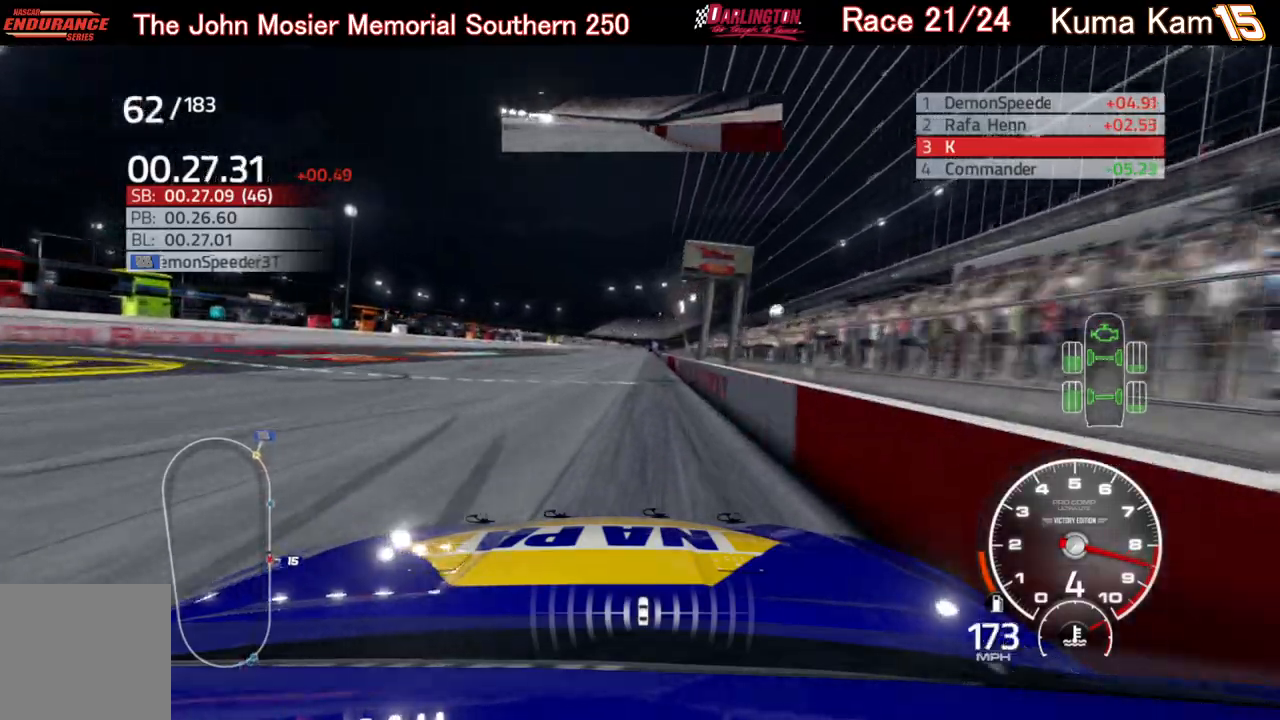
{"buttons": ["R2"], "left_stick": "center", "right_stick": "center", "events": [[17, "left_stick", "center"], [400, "left_stick", "right"], [500, "left_stick", "center"]]}
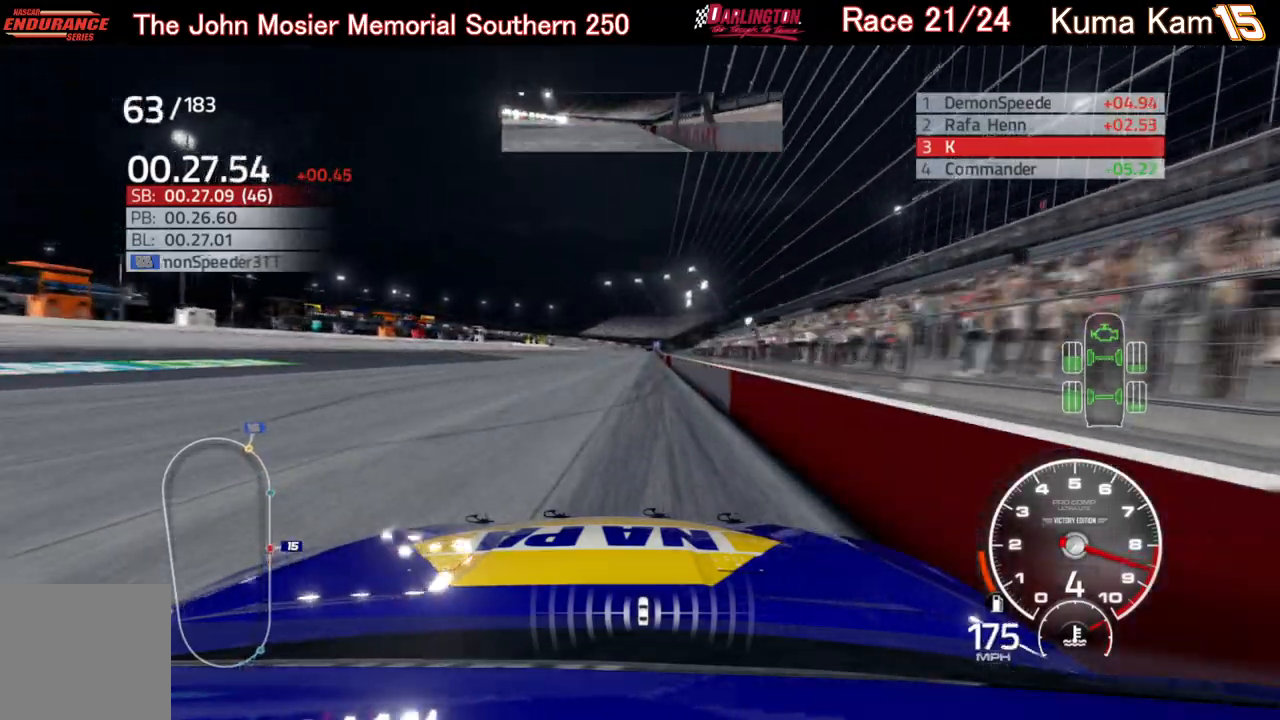
{"buttons": ["R2"], "left_stick": "up-right", "right_stick": "center", "events": [[133, "left_stick", "up-right"], [267, "left_stick", "center"], [433, "left_stick", "up-right"]]}
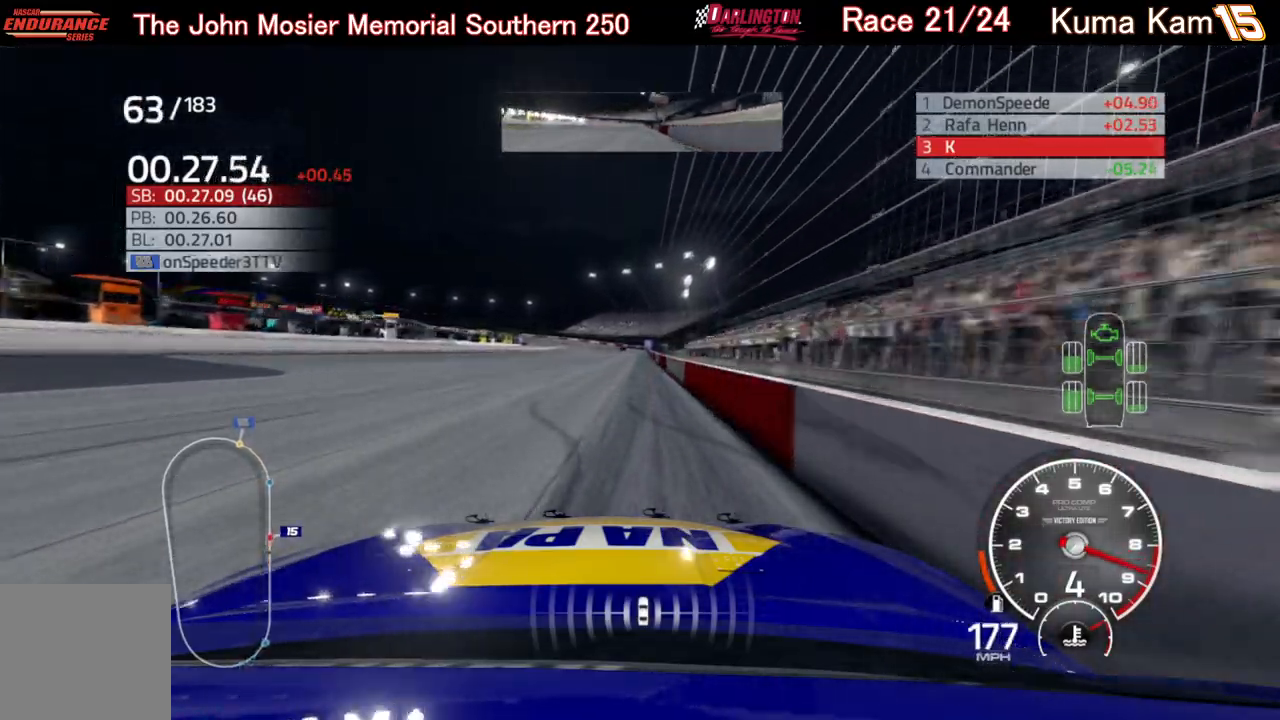
{"buttons": ["R2"], "left_stick": "center", "right_stick": "center", "events": [[33, "left_stick", "center"]]}
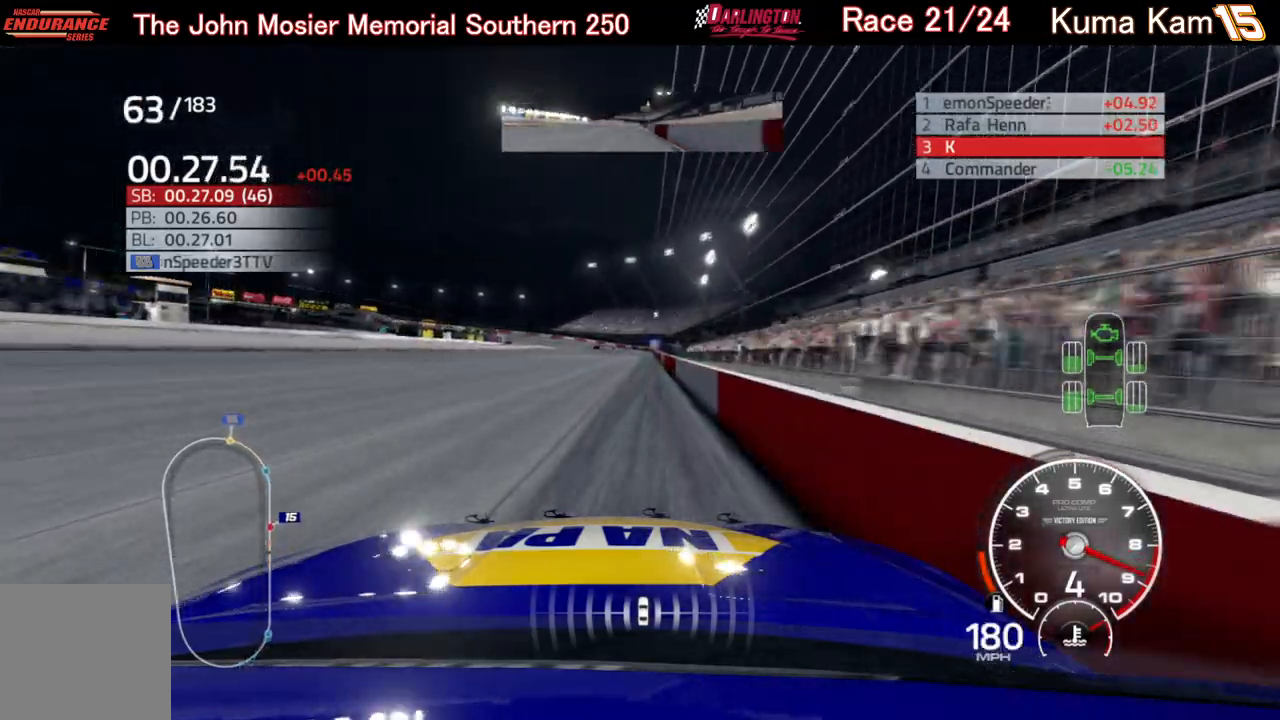
{"buttons": ["R2"], "left_stick": "right", "right_stick": "center", "events": [[67, "left_stick", "right"], [167, "left_stick", "center"], [400, "left_stick", "right"]]}
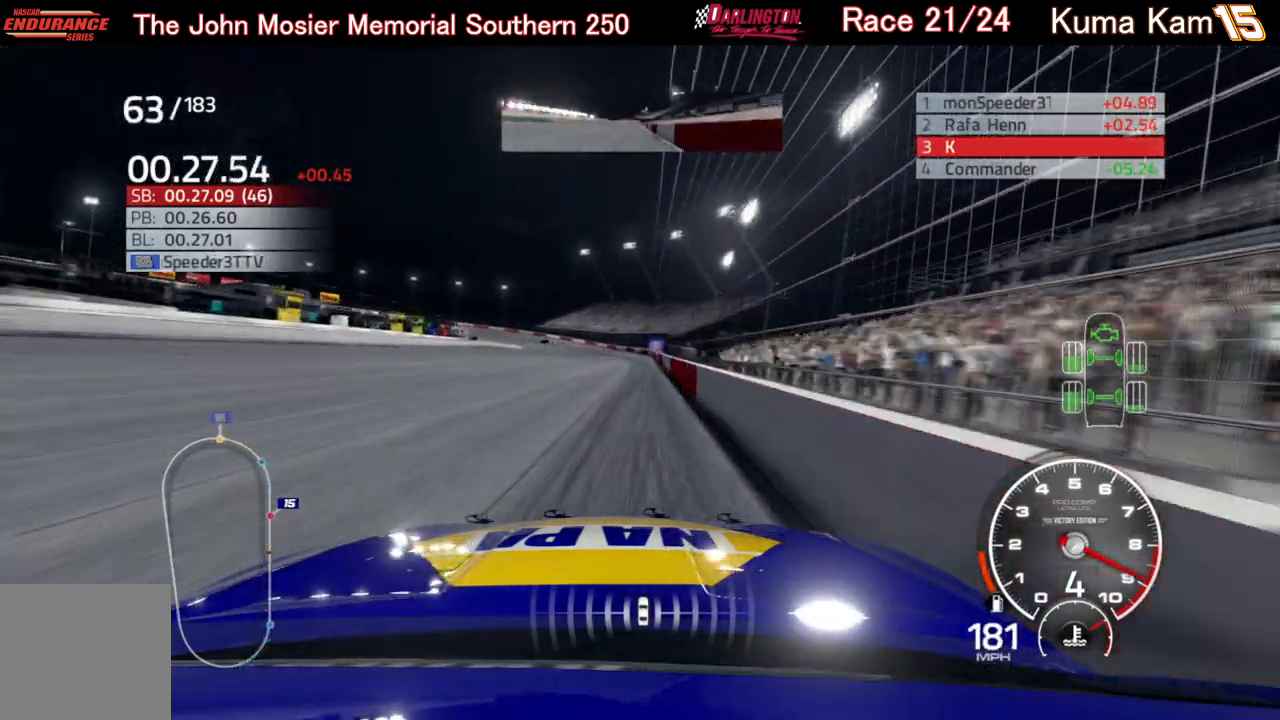
{"buttons": ["R2"], "left_stick": "left", "right_stick": "center", "events": [[17, "left_stick", "center"], [483, "left_stick", "left"]]}
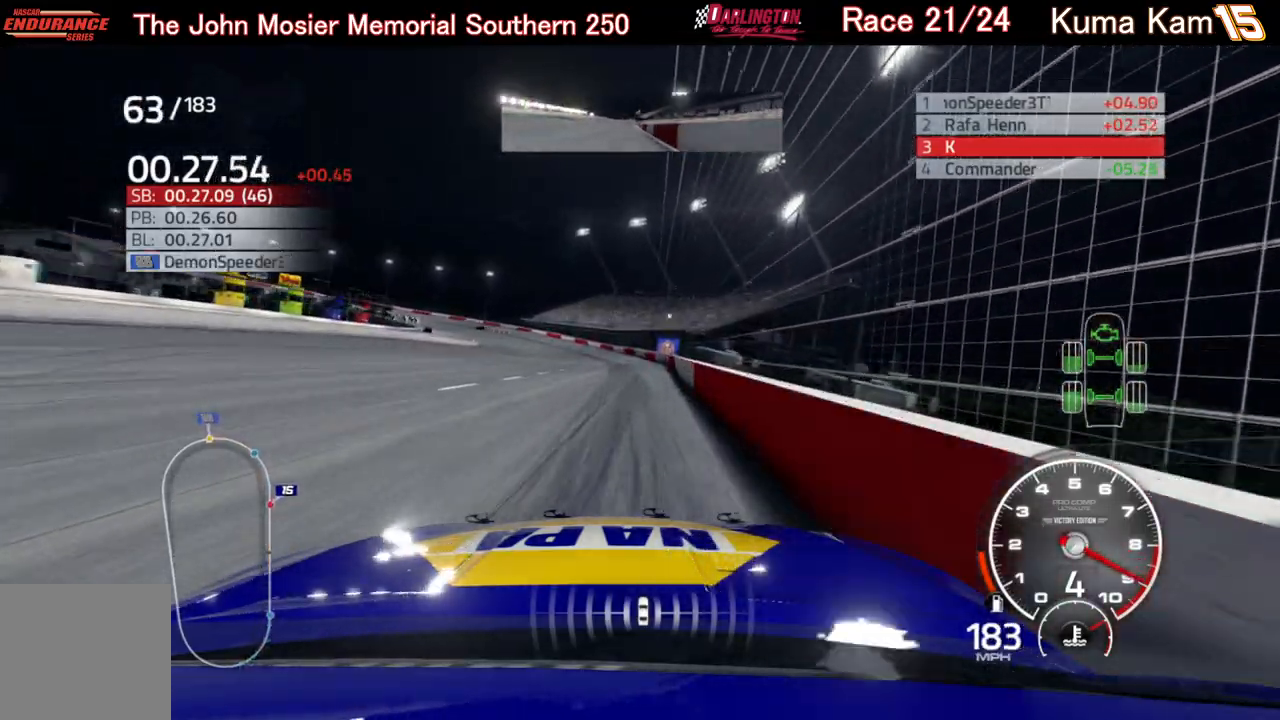
{"buttons": ["R2"], "left_stick": "left", "right_stick": "center", "events": []}
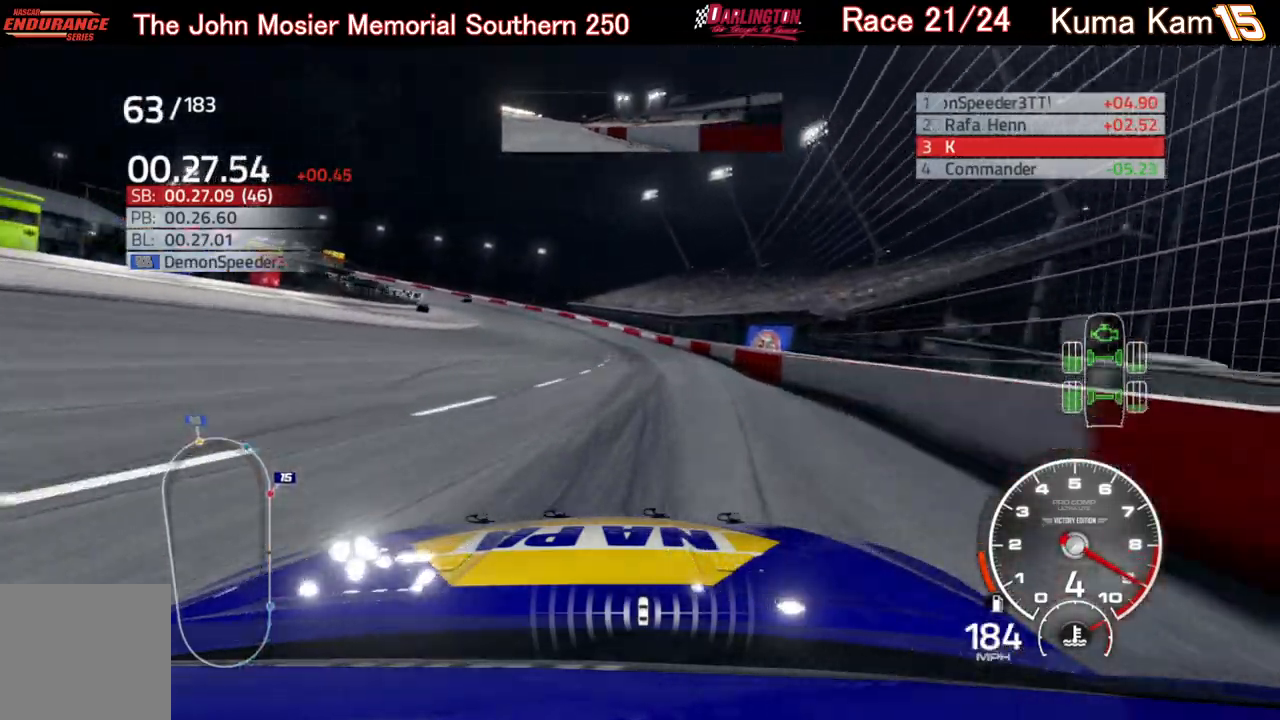
{"buttons": [], "left_stick": "left", "right_stick": "center", "events": [[383, "R2", "up"]]}
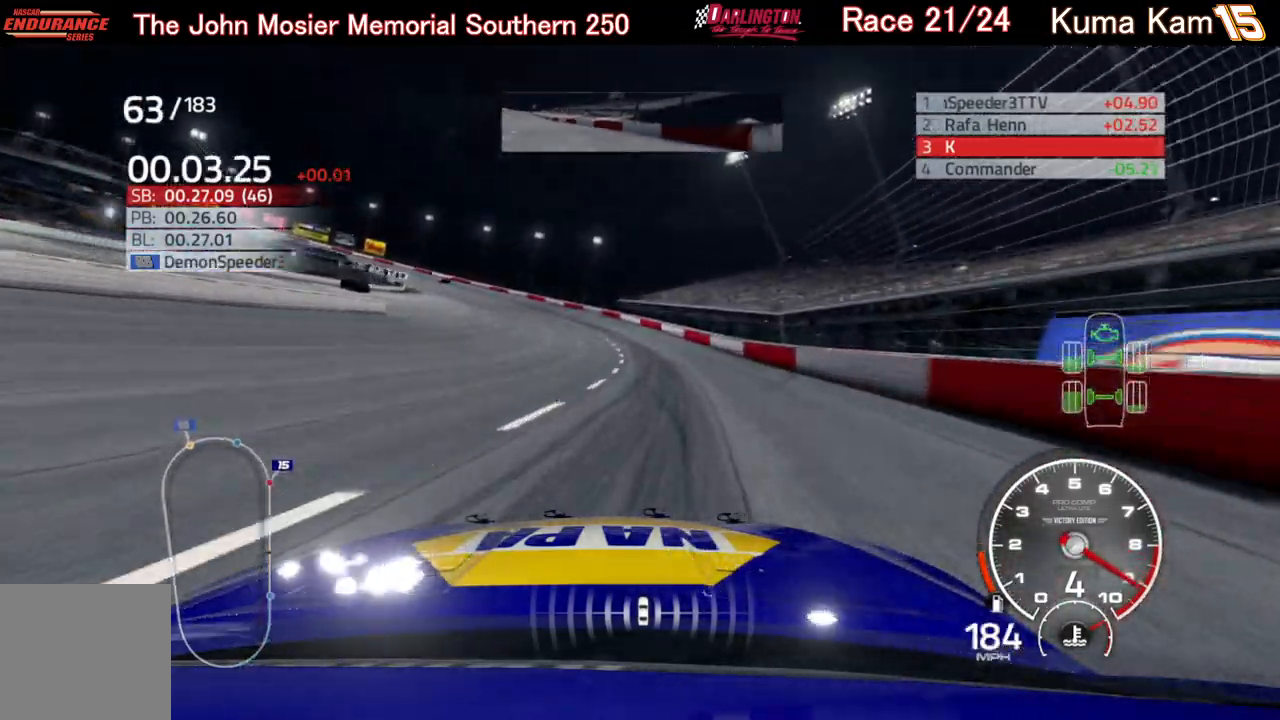
{"buttons": [], "left_stick": "left", "right_stick": "center", "events": [[17, "L2", "down"], [350, "L2", "up"]]}
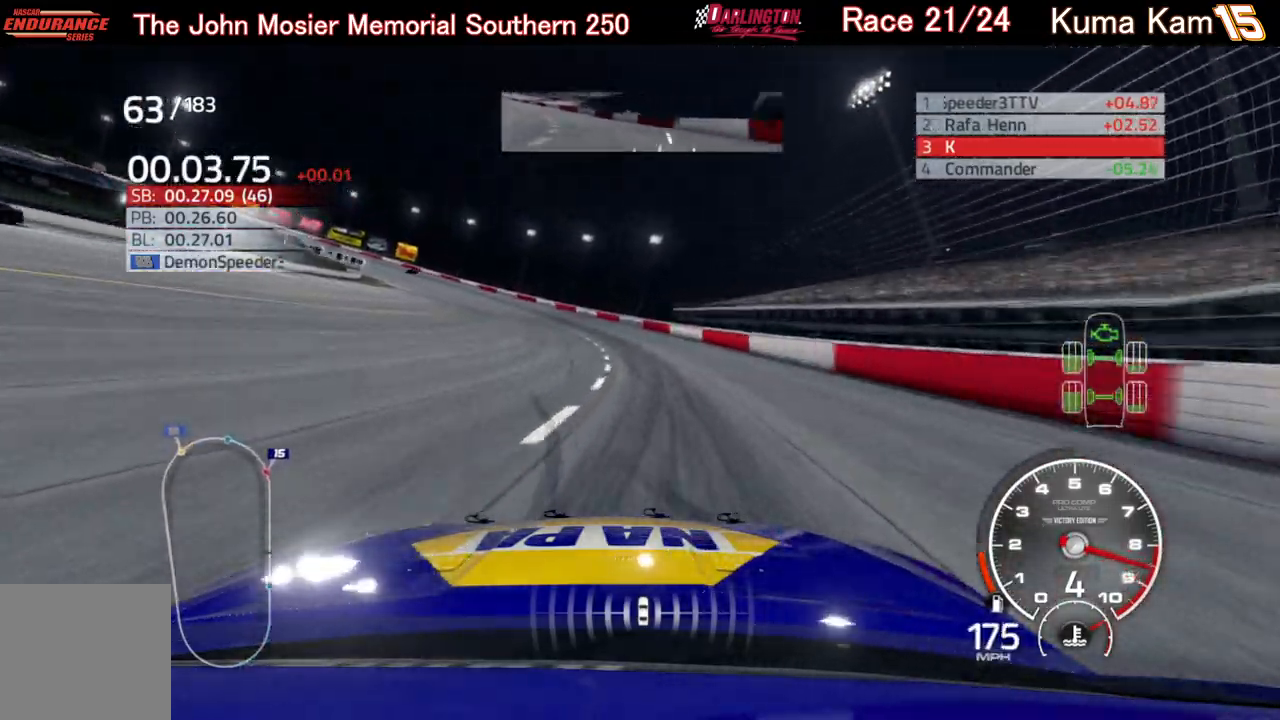
{"buttons": ["R2"], "left_stick": "left", "right_stick": "center", "events": [[250, "R2", "down"]]}
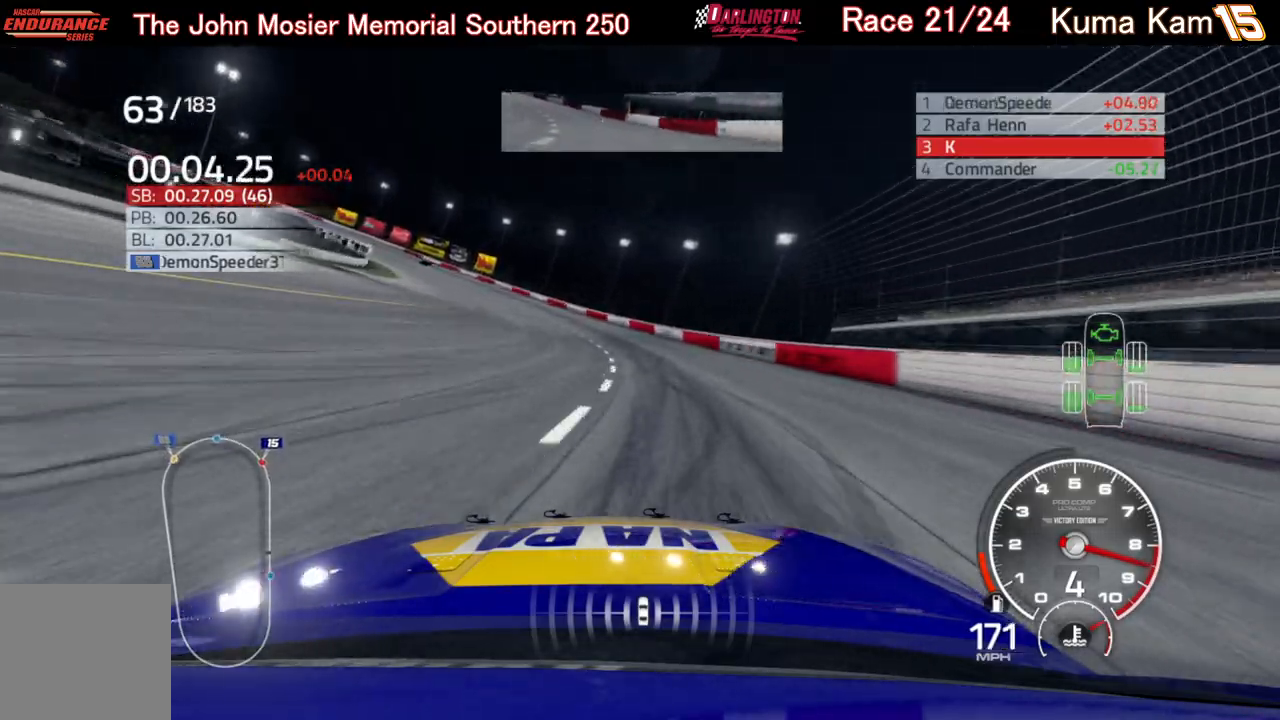
{"buttons": ["R2"], "left_stick": "left", "right_stick": "center", "events": []}
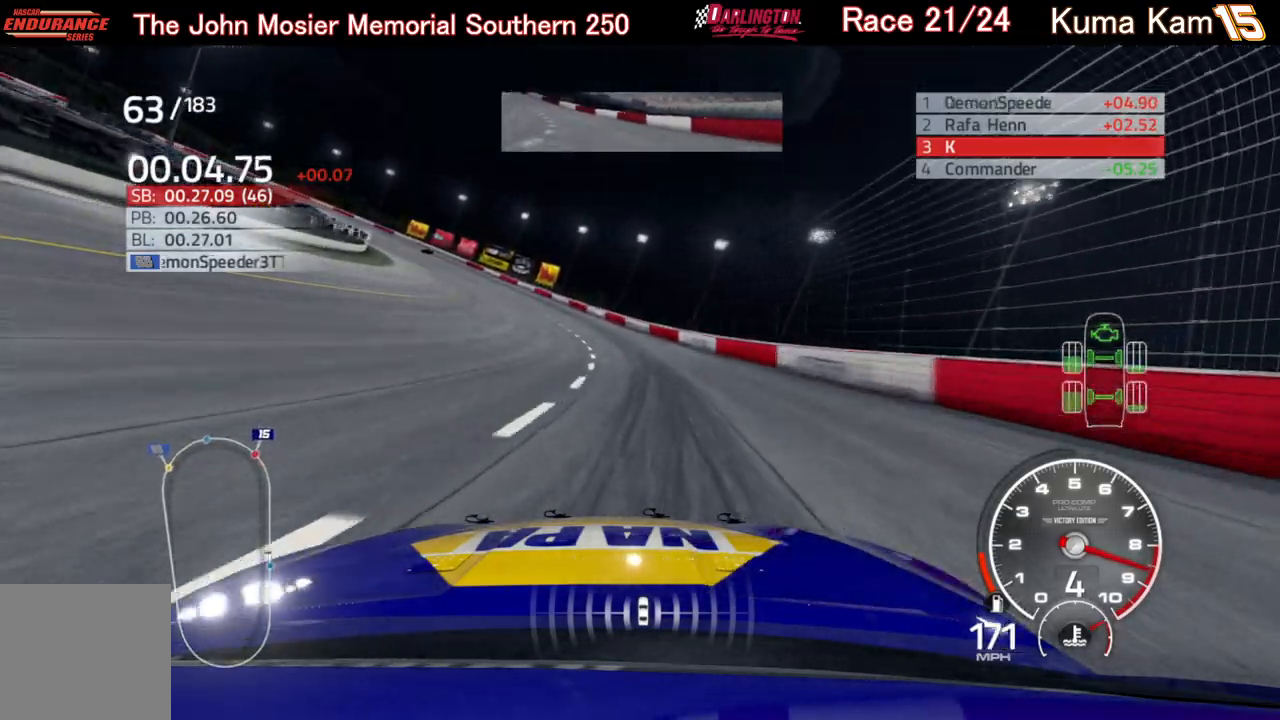
{"buttons": ["R2"], "left_stick": "left", "right_stick": "center", "events": []}
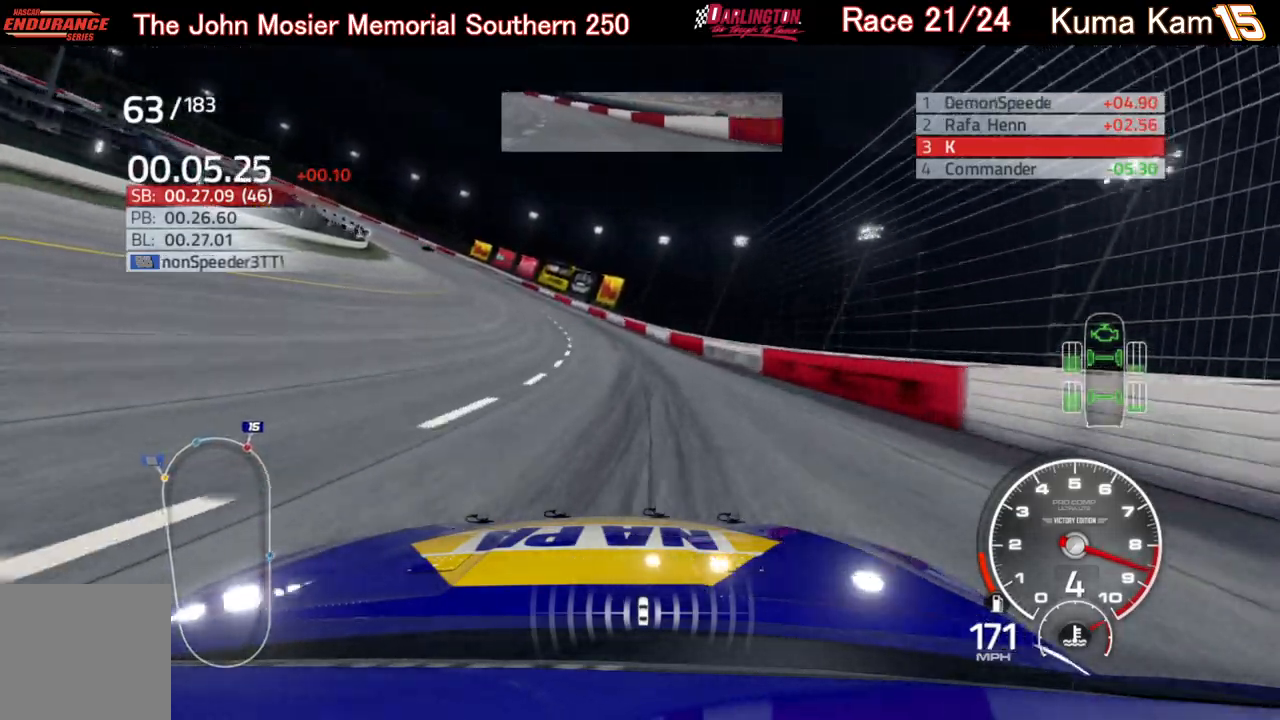
{"buttons": ["R2"], "left_stick": "left", "right_stick": "center", "events": []}
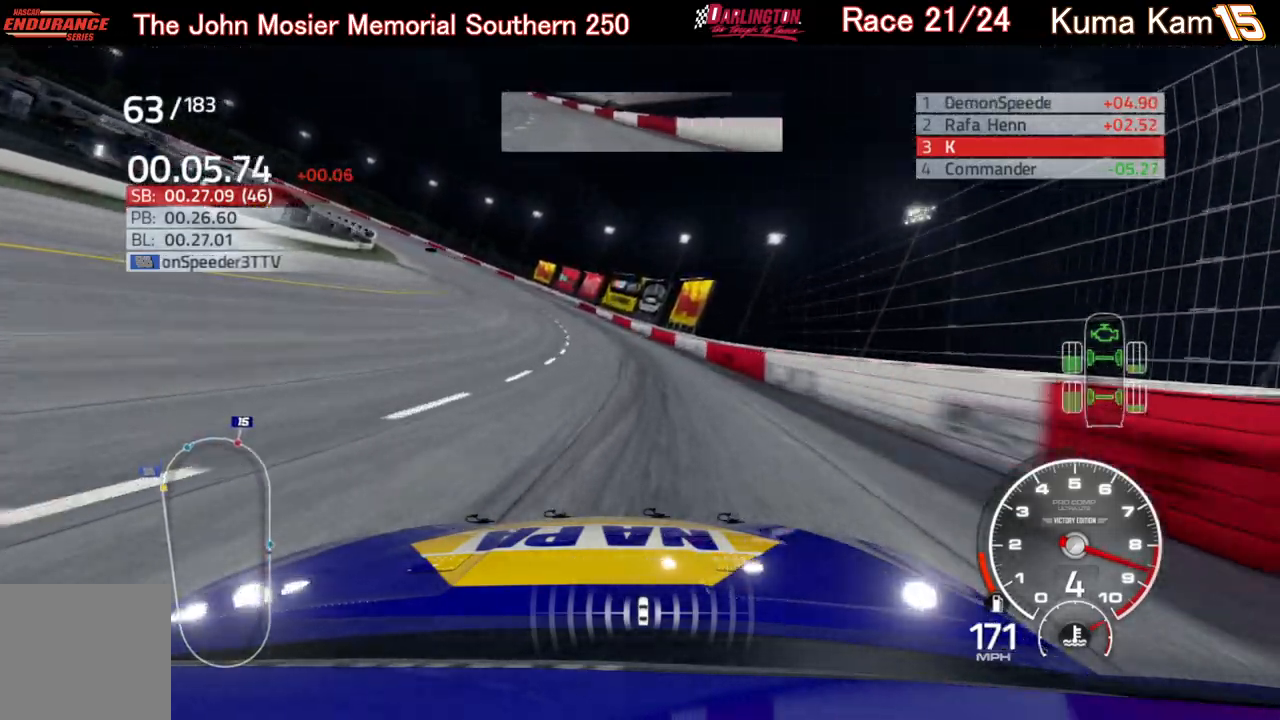
{"buttons": ["R2"], "left_stick": "left", "right_stick": "center", "events": []}
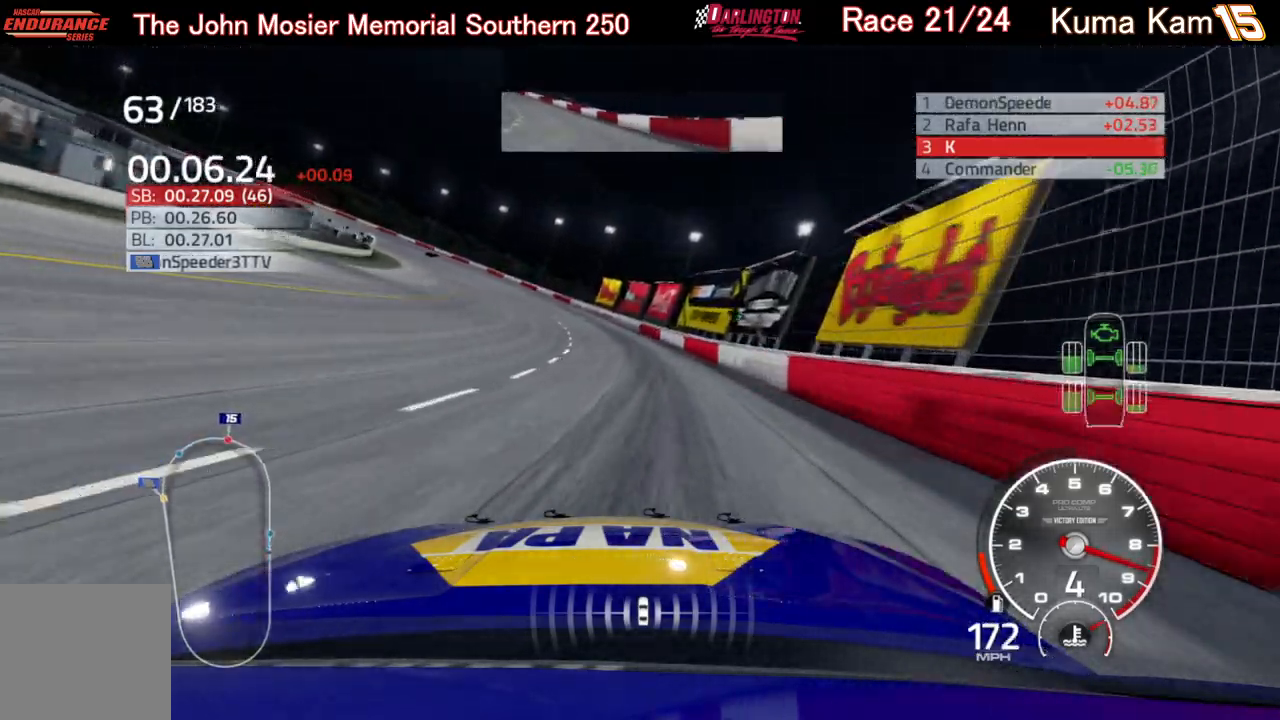
{"buttons": ["R2"], "left_stick": "left", "right_stick": "center", "events": []}
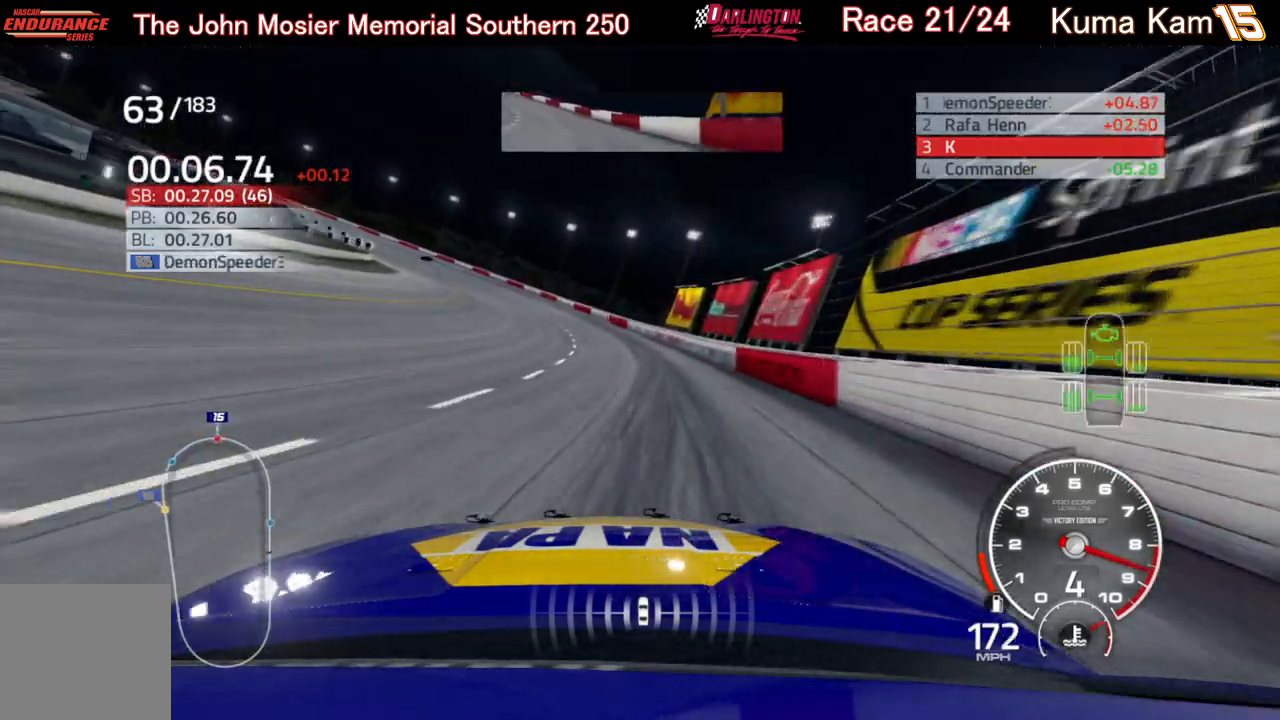
{"buttons": ["R2"], "left_stick": "left", "right_stick": "center", "events": []}
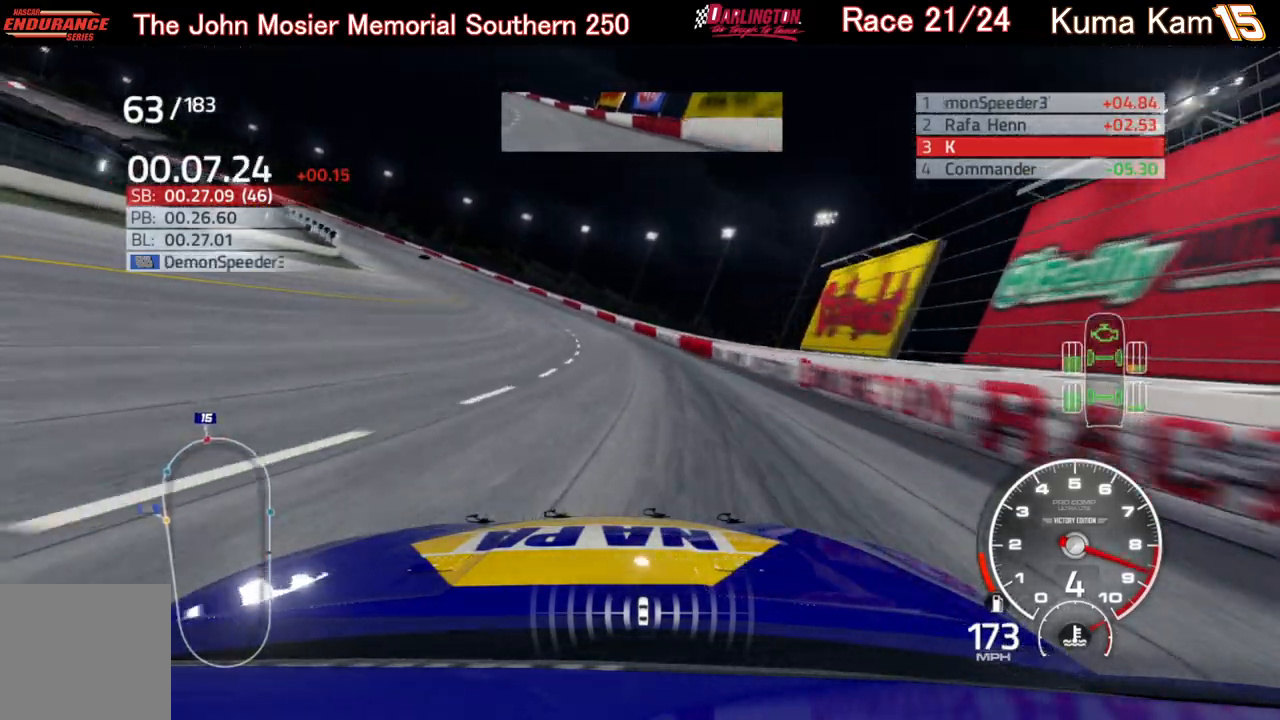
{"buttons": ["R2"], "left_stick": "left", "right_stick": "center", "events": []}
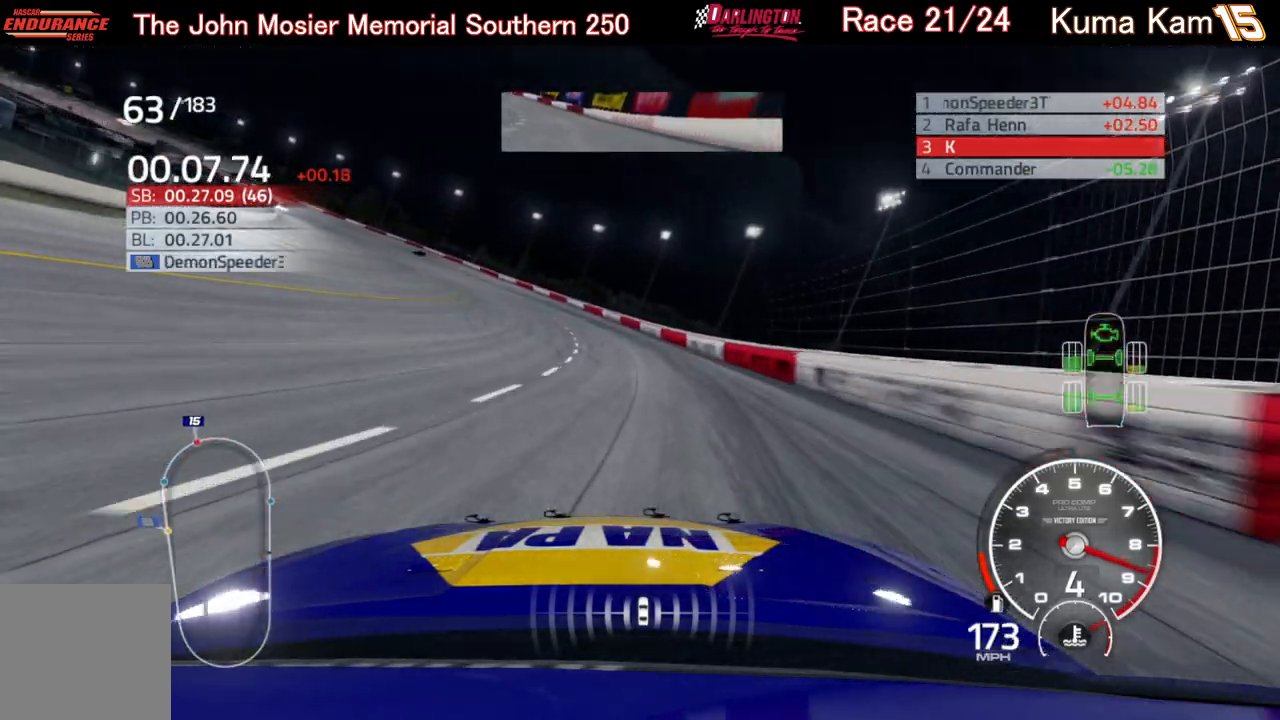
{"buttons": ["R2"], "left_stick": "left", "right_stick": "center", "events": []}
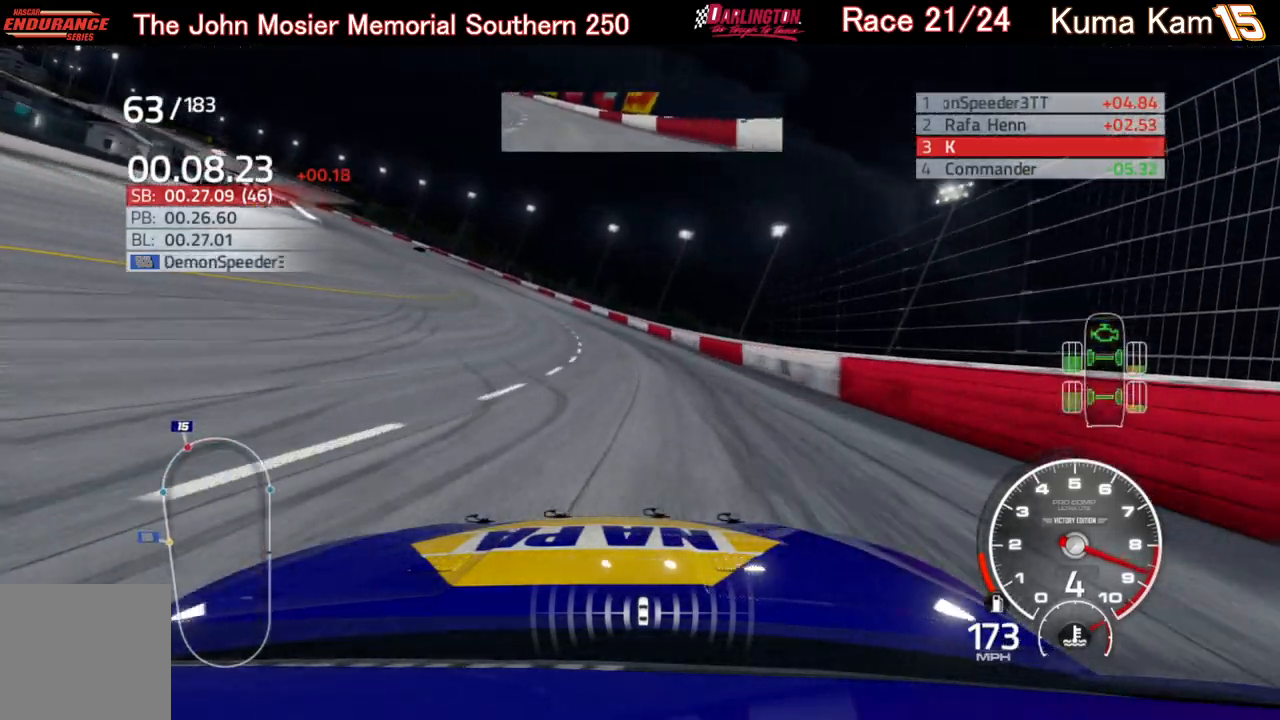
{"buttons": ["R2"], "left_stick": "left", "right_stick": "center", "events": []}
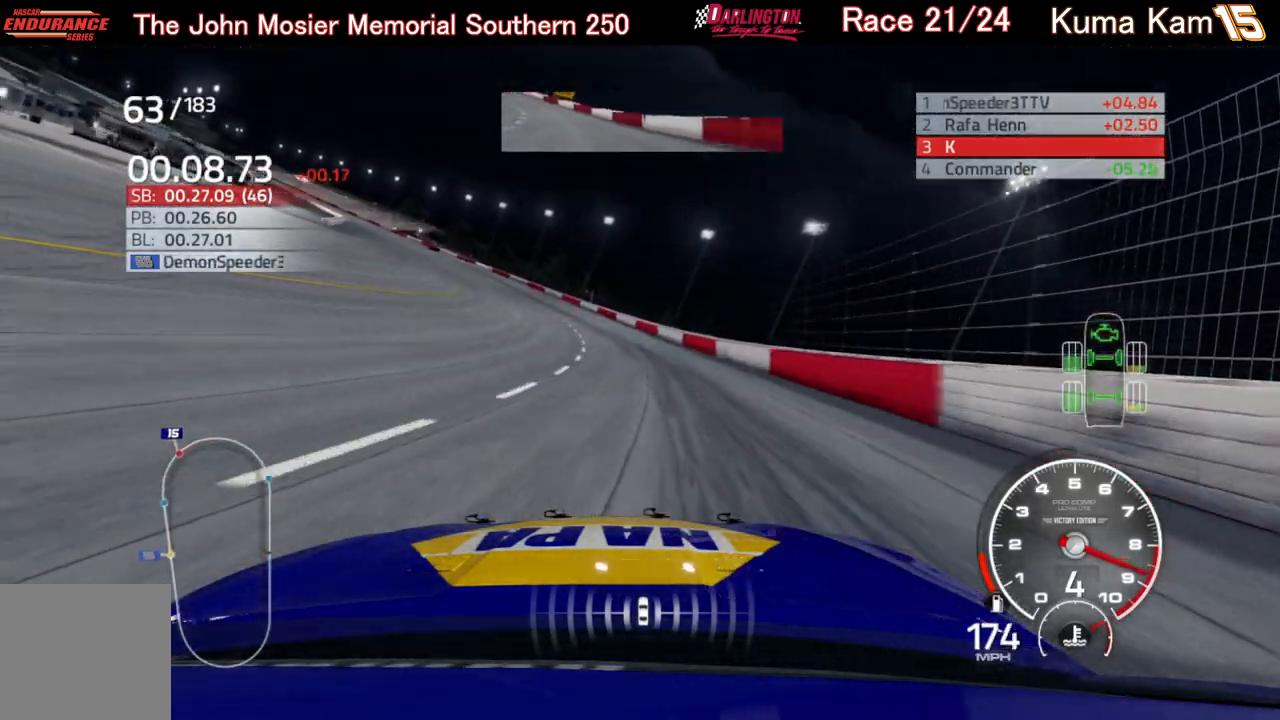
{"buttons": ["R2"], "left_stick": "left", "right_stick": "center", "events": []}
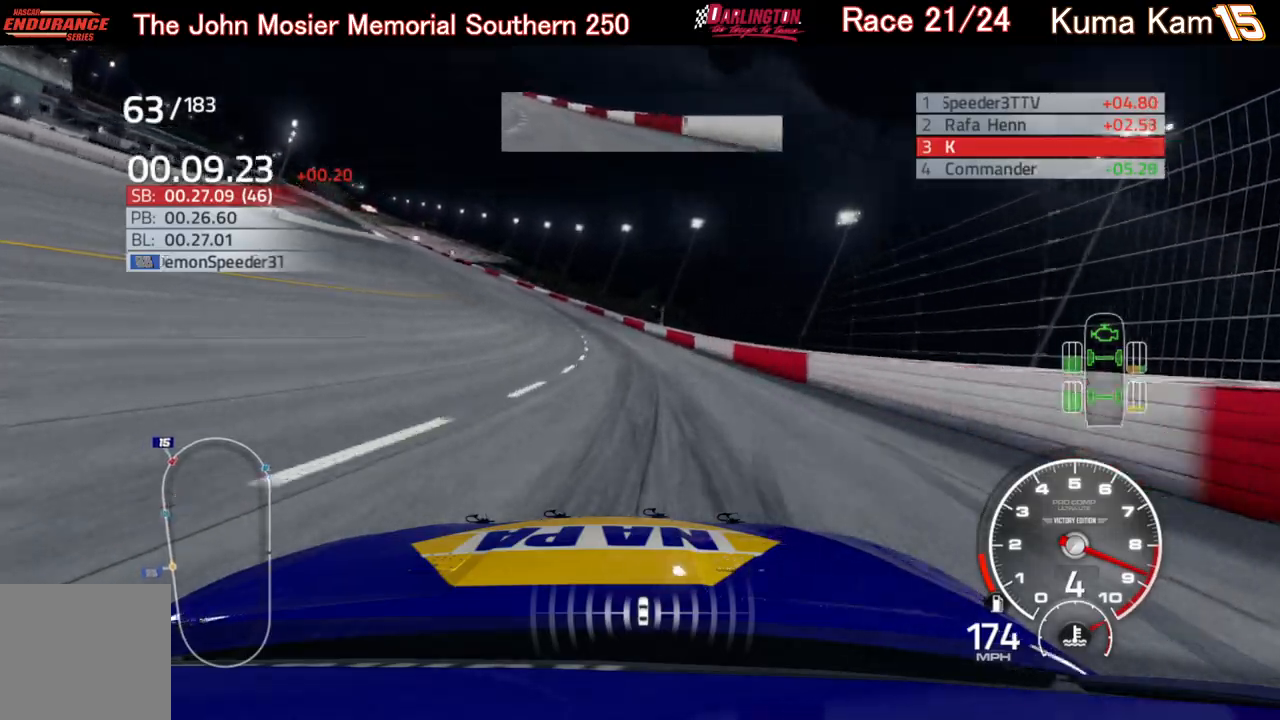
{"buttons": ["R2"], "left_stick": "left", "right_stick": "center", "events": []}
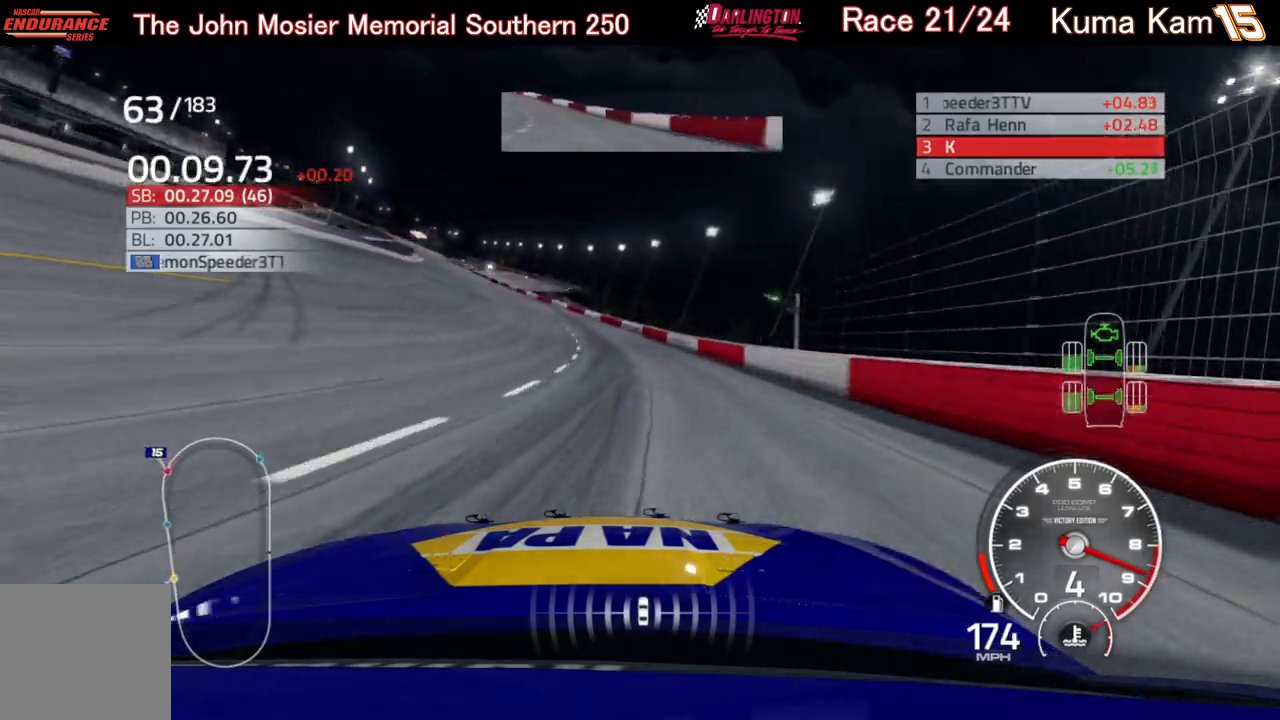
{"buttons": ["R2"], "left_stick": "left", "right_stick": "center", "events": []}
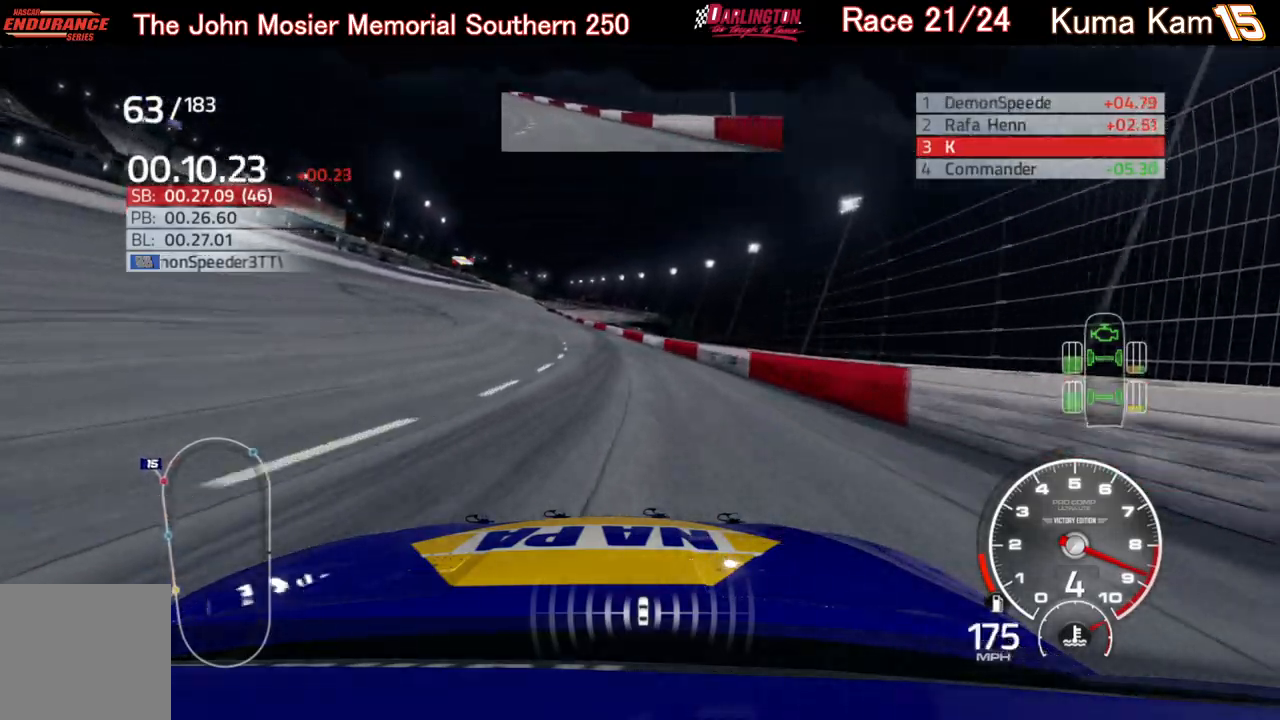
{"buttons": ["R2"], "left_stick": "left", "right_stick": "center", "events": []}
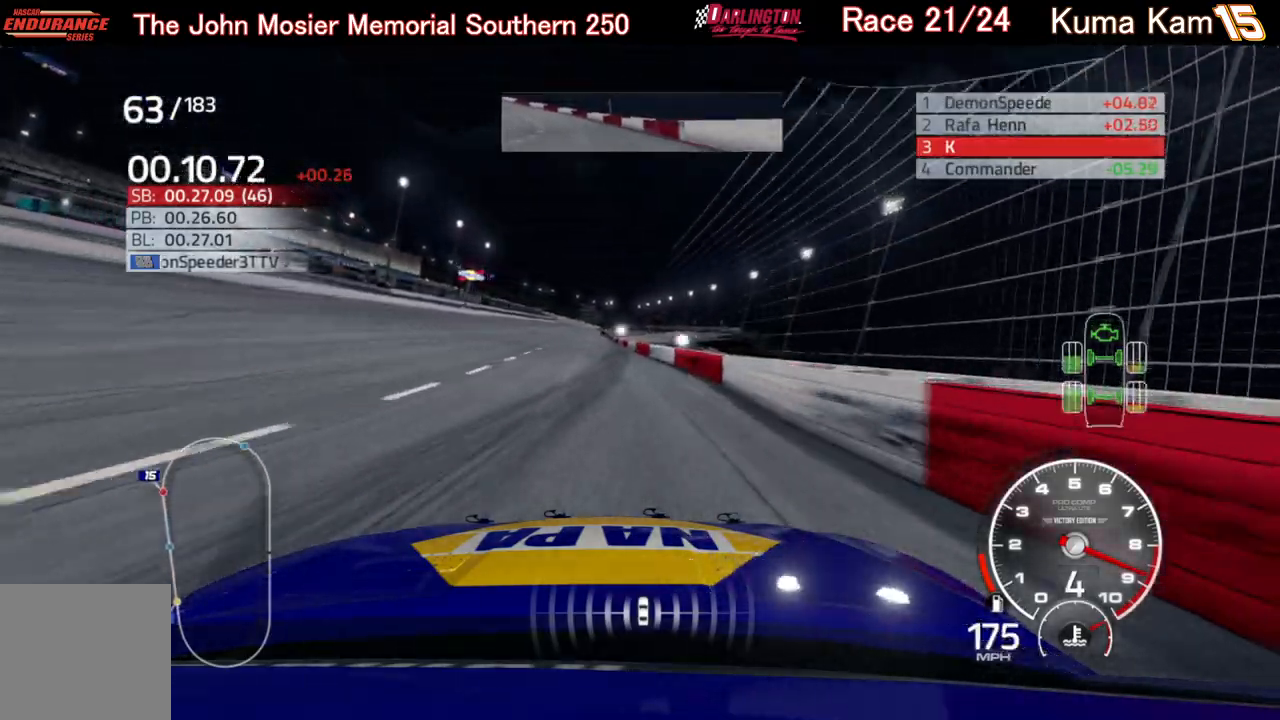
{"buttons": ["R2"], "left_stick": "left", "right_stick": "center", "events": []}
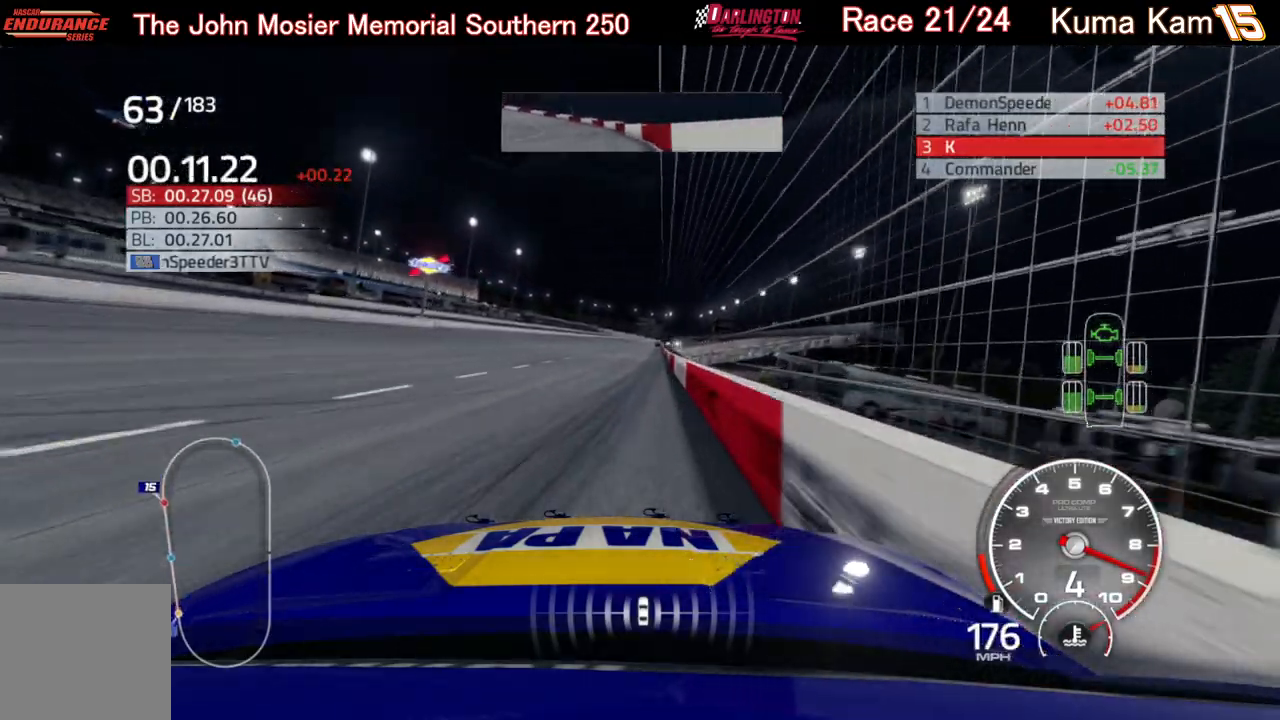
{"buttons": ["R2"], "left_stick": "center", "right_stick": "center", "events": [[117, "left_stick", "center"], [183, "left_stick", "up-right"], [233, "left_stick", "right"], [450, "left_stick", "center"]]}
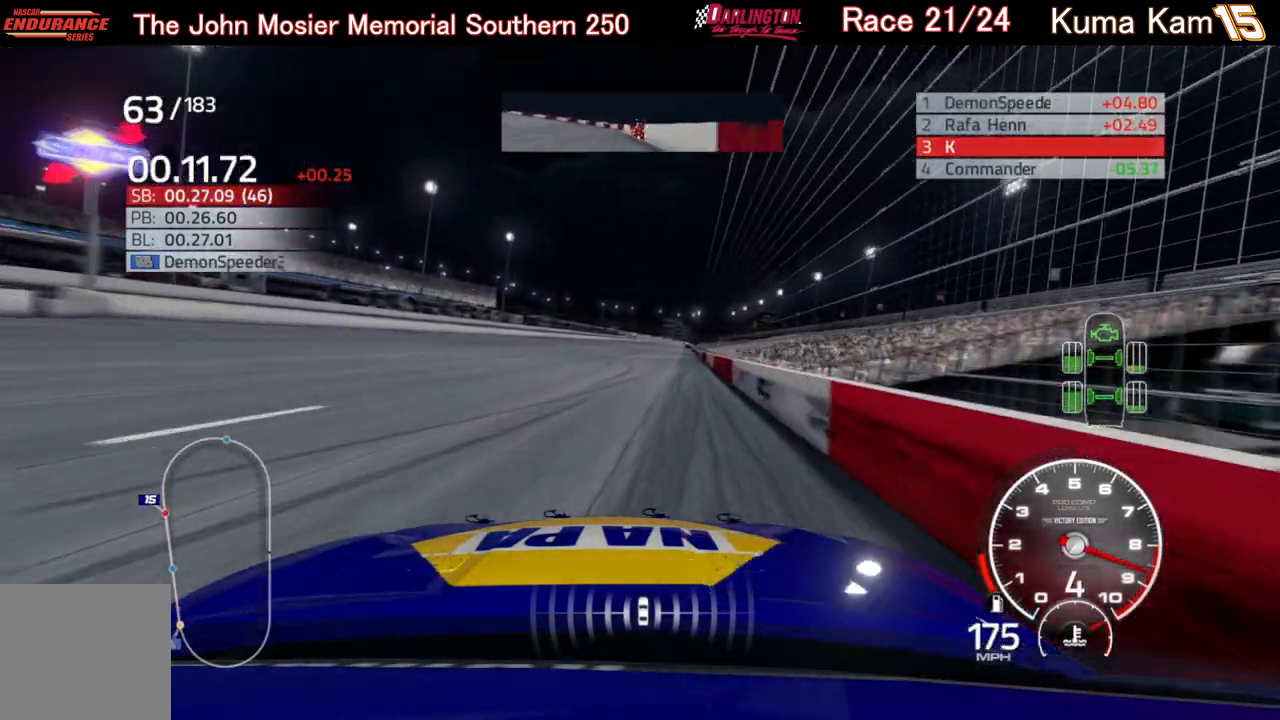
{"buttons": ["R2"], "left_stick": "up-right", "right_stick": "center", "events": [[83, "left_stick", "right"], [333, "left_stick", "center"], [433, "left_stick", "up-right"]]}